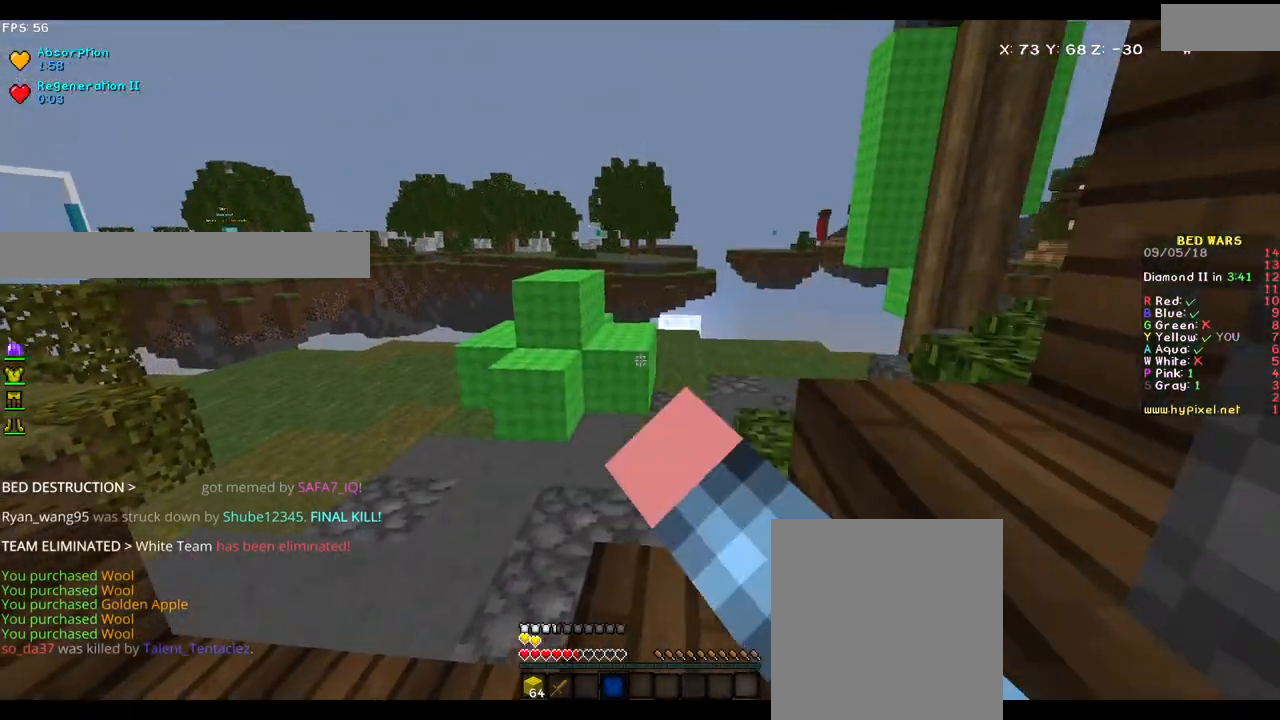
Gameplay with keyboard and mouse; each line is a JSON object with the keys and mouse buttons held at the frame after it. "events" lists presses ("down") and releases ("up") of "a", "d", "s", "w", "mouse_left" and "mouse_right" between this image and that frame as [ms after this image, input, new state], when the widget could be followed in between. "mouse_left", "mouse_right" = the "left", "right" buttons of the "mouse" list. No other keys are recorded. Fast repeated clicks can show as one long hold. Mouse movement is not recorded.
{"keys": ["w"], "mouse": ["left"], "events": [[67, "mouse_left", "down"], [183, "mouse_left", "up"], [450, "mouse_left", "down"]]}
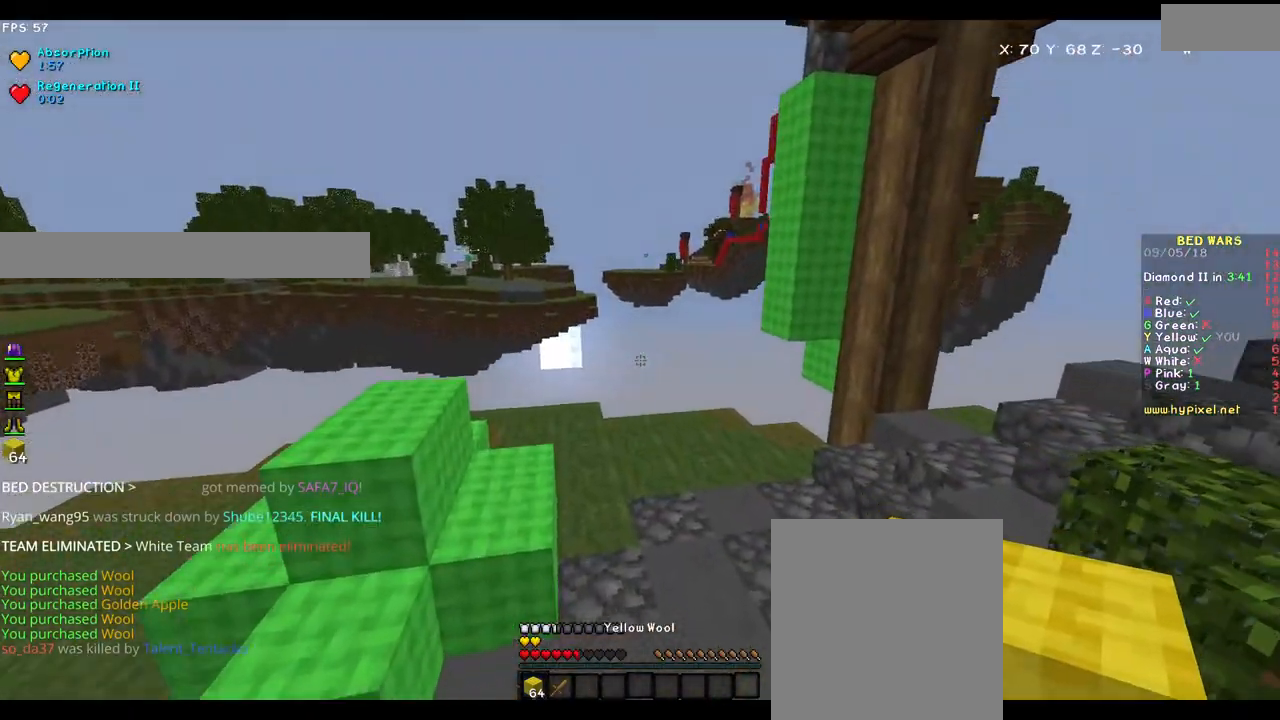
{"keys": ["w"], "mouse": [], "events": [[67, "mouse_left", "up"], [150, "mouse_left", "down"], [217, "mouse_left", "up"]]}
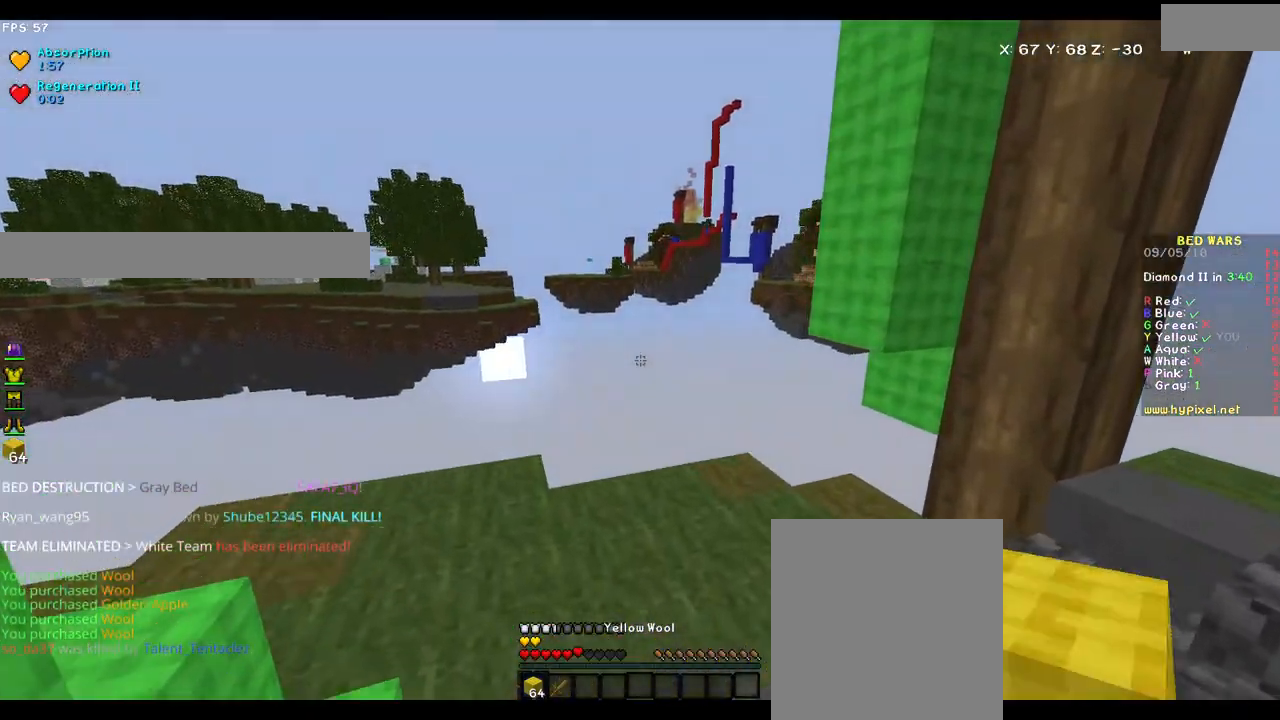
{"keys": ["a", "s"], "mouse": [], "events": [[67, "w", "up"], [217, "s", "down"], [317, "a", "down"]]}
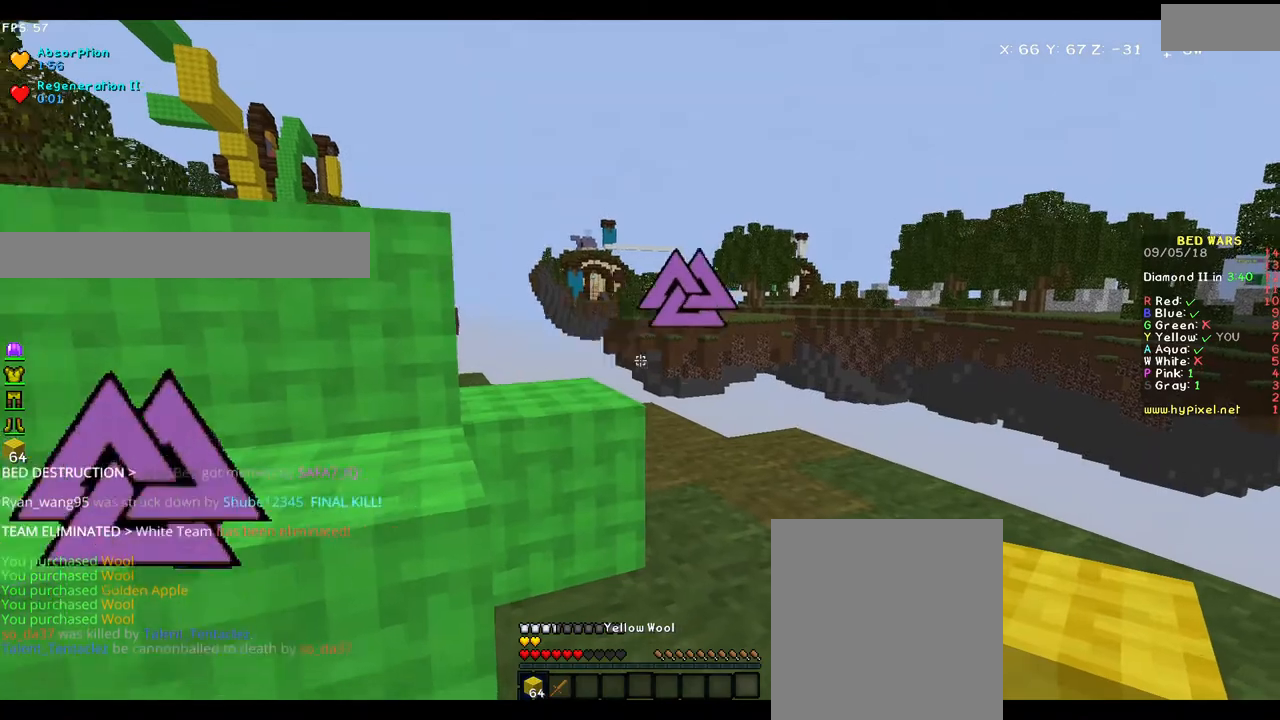
{"keys": ["w"], "mouse": [], "events": [[17, "s", "up"], [267, "w", "down"], [367, "a", "up"]]}
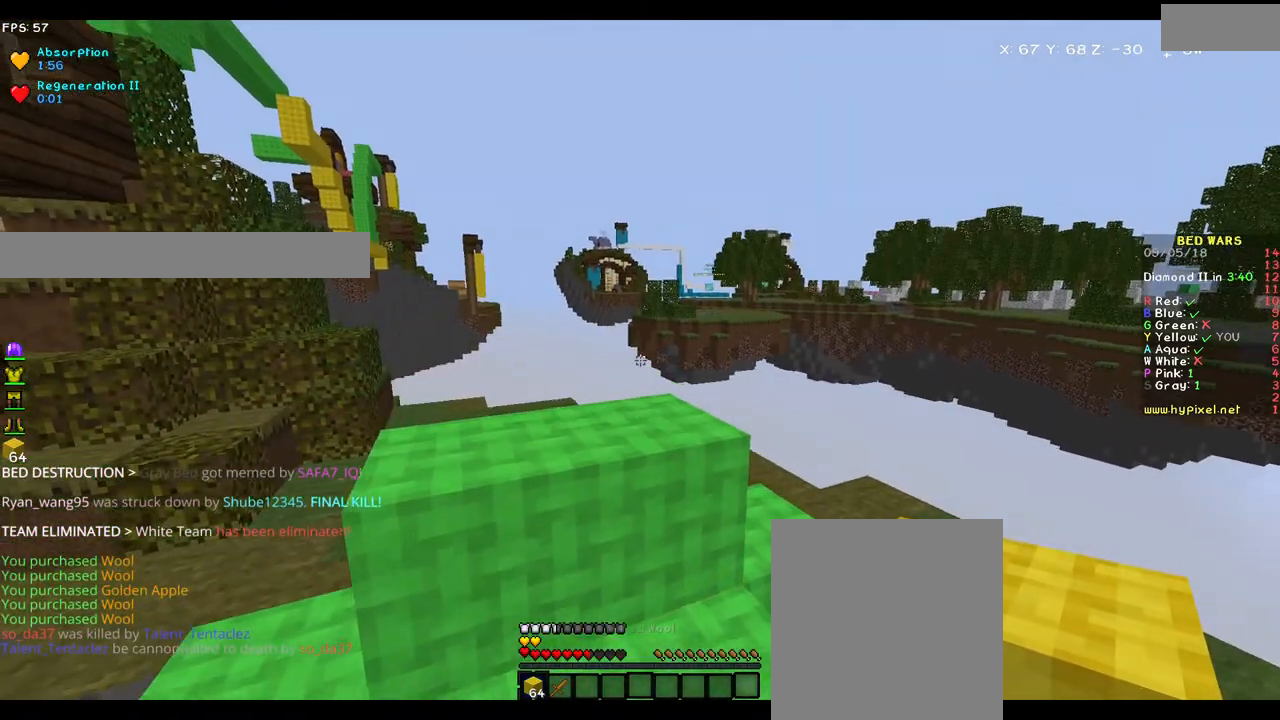
{"keys": [], "mouse": [], "events": [[67, "w", "up"], [217, "w", "down"], [417, "w", "up"]]}
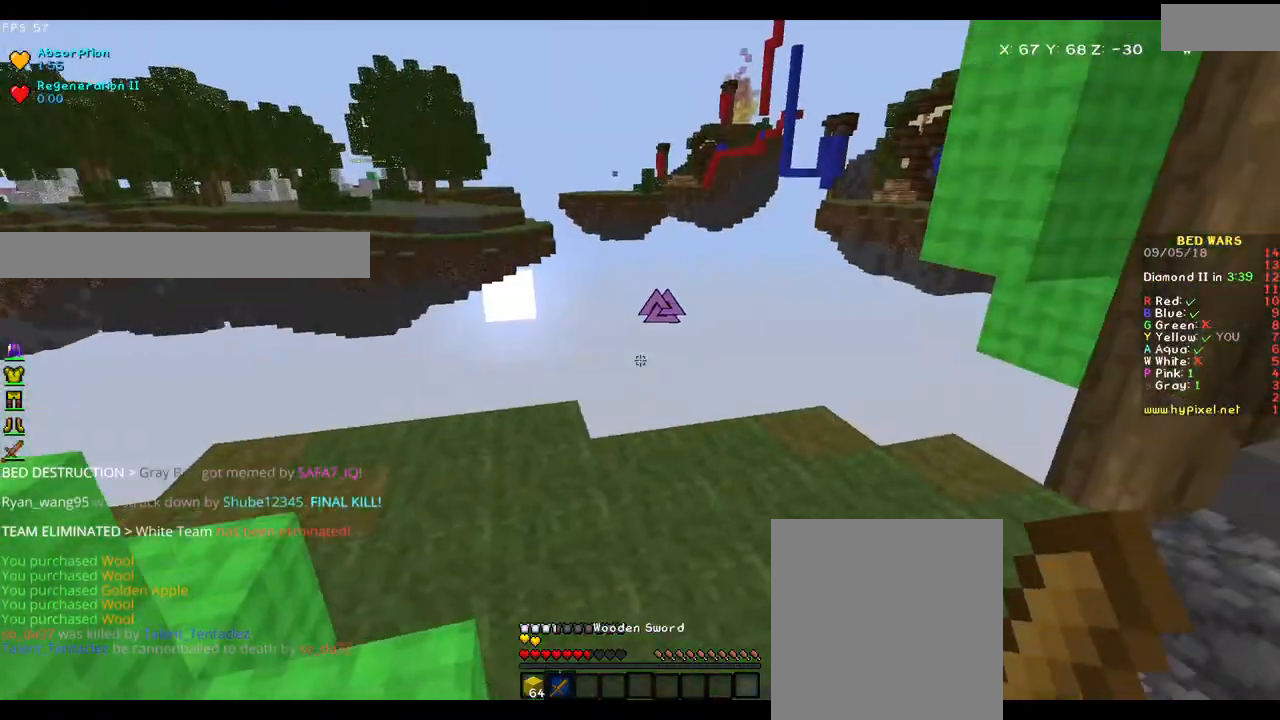
{"keys": ["w"], "mouse": [], "events": [[467, "w", "down"]]}
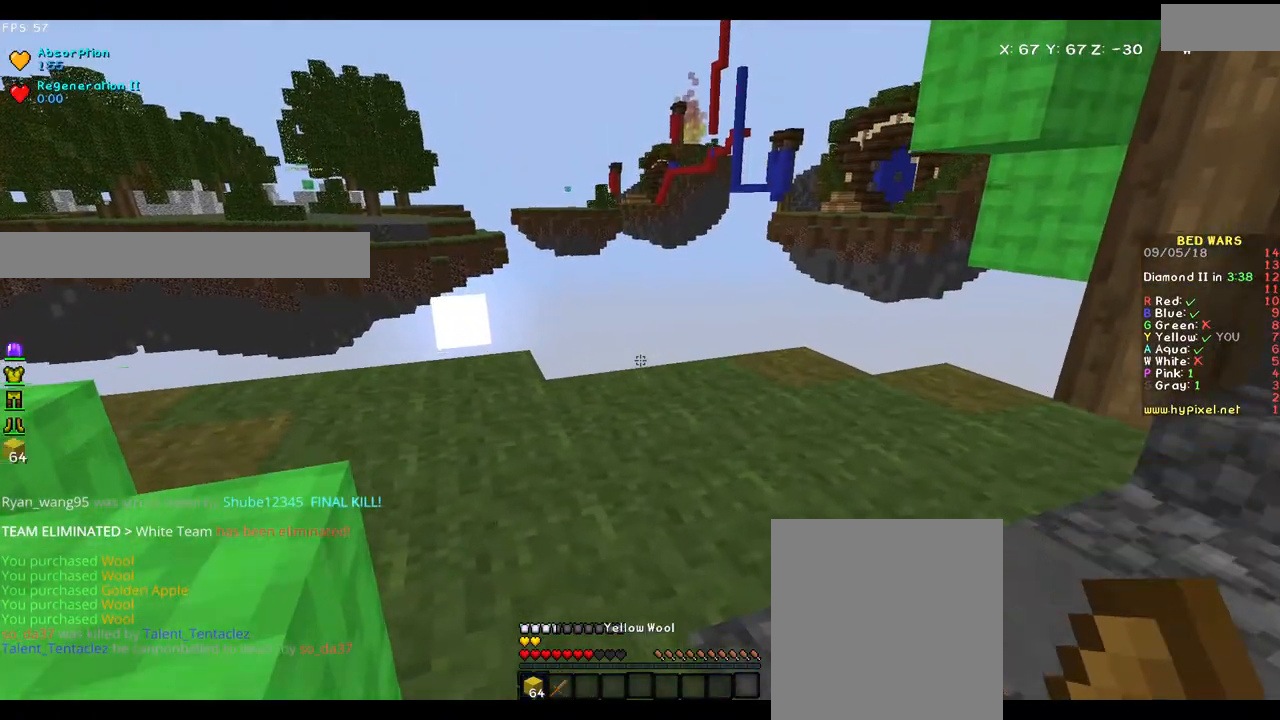
{"keys": [], "mouse": ["left"], "events": [[250, "mouse_left", "down"], [250, "w", "up"], [367, "mouse_left", "up"], [467, "mouse_left", "down"]]}
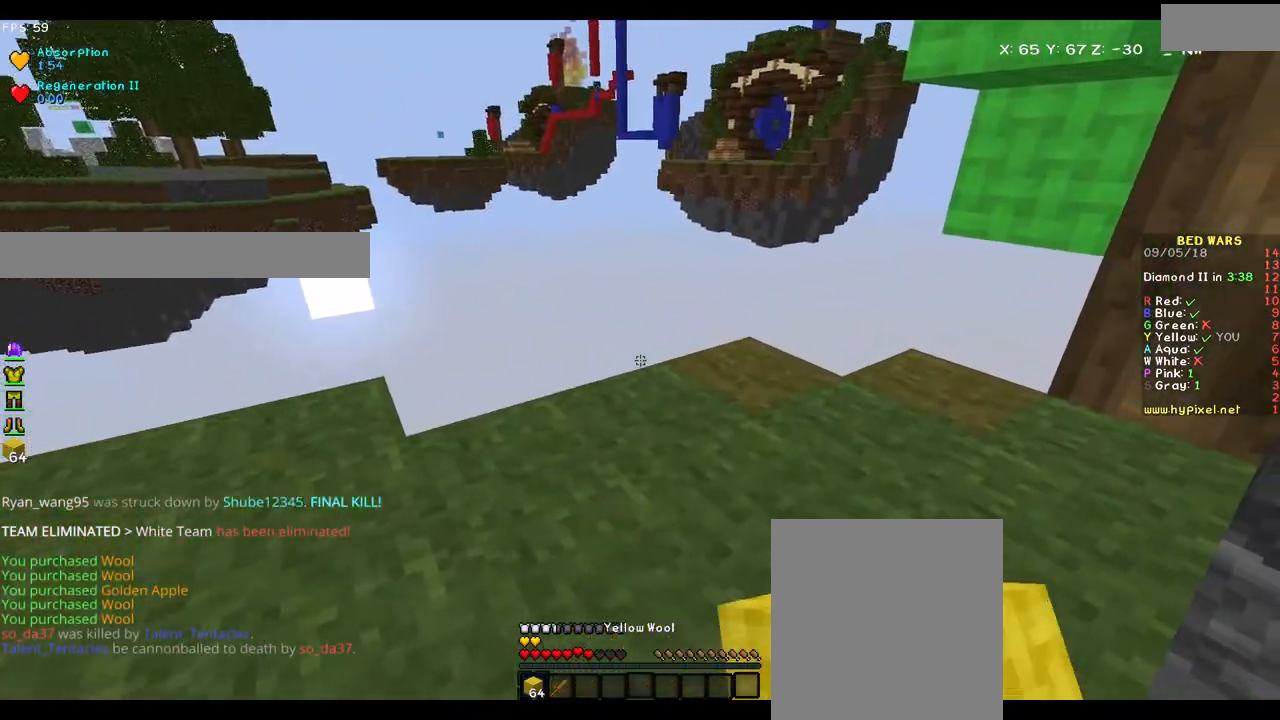
{"keys": [], "mouse": [], "events": [[50, "mouse_left", "up"], [117, "mouse_left", "down"], [267, "mouse_left", "up"]]}
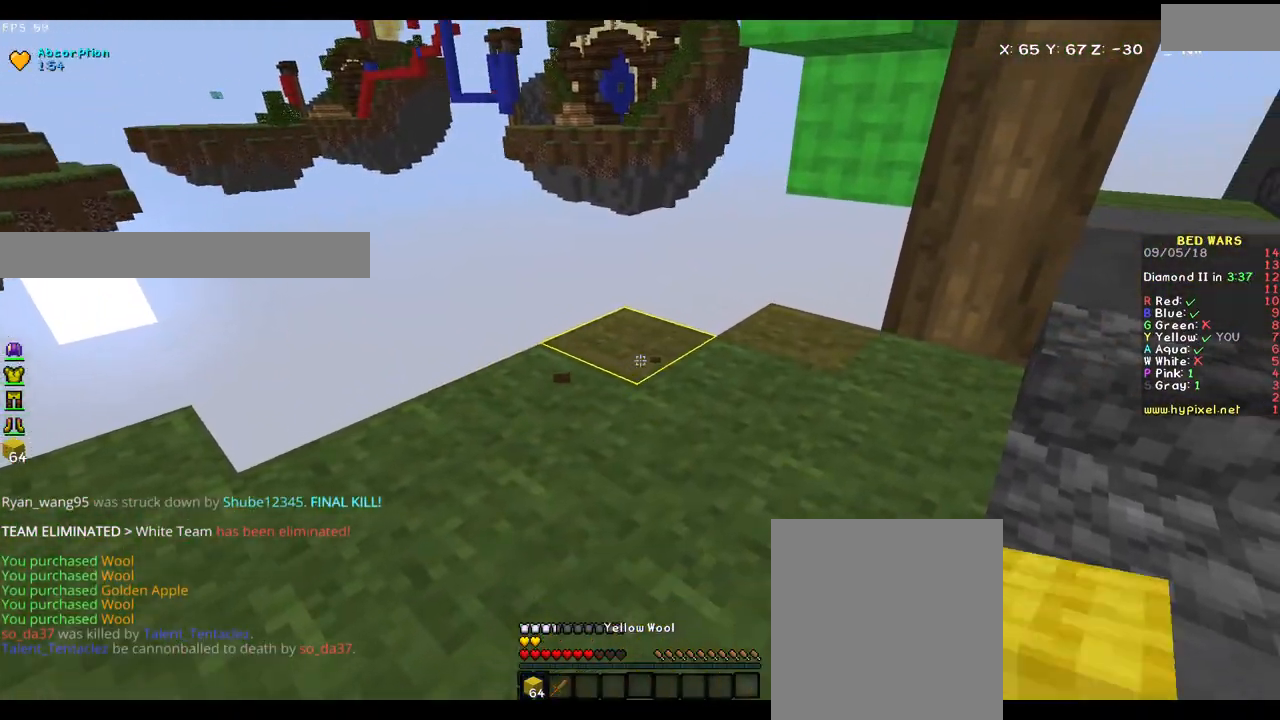
{"keys": ["a", "w"], "mouse": [], "events": [[67, "mouse_right", "down"], [67, "w", "down"], [167, "mouse_right", "up"], [400, "a", "down"], [400, "mouse_left", "down"], [467, "mouse_left", "up"]]}
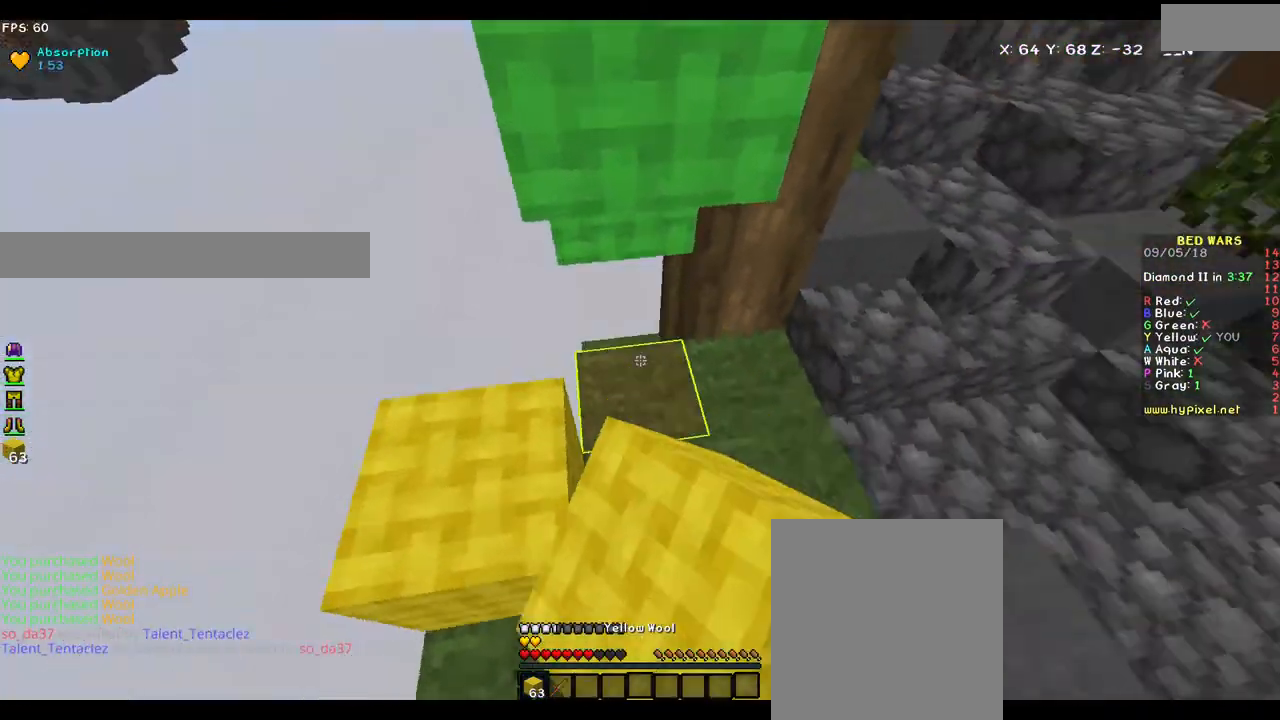
{"keys": ["a", "s"], "mouse": [], "events": [[17, "w", "up"], [300, "s", "down"]]}
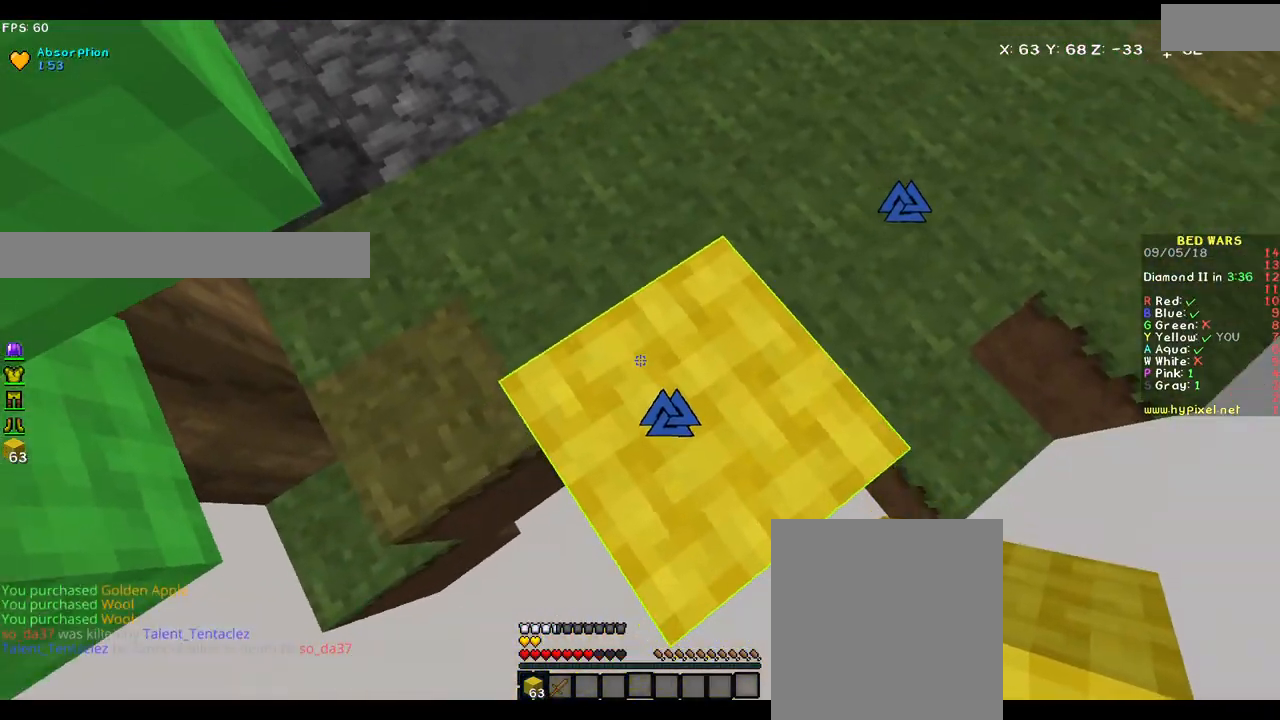
{"keys": ["d", "s"], "mouse": [], "events": [[67, "a", "up"], [167, "d", "down"]]}
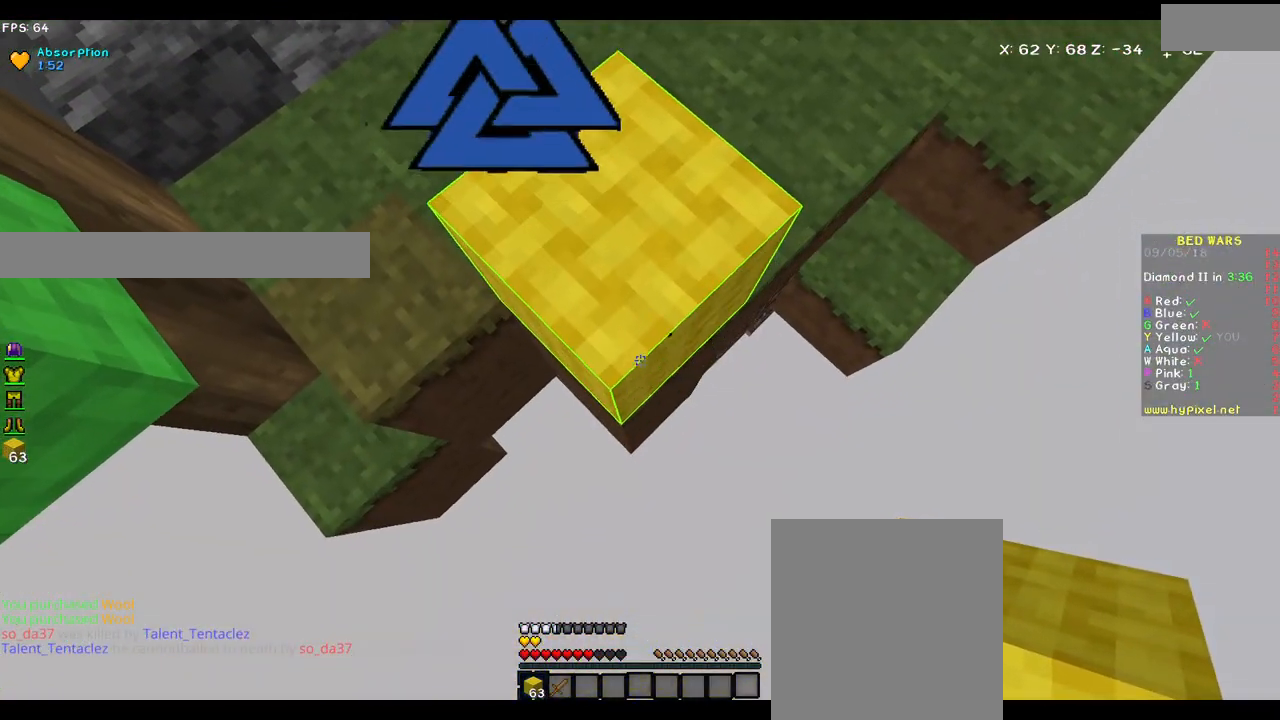
{"keys": ["s"], "mouse": [], "events": [[17, "d", "up"]]}
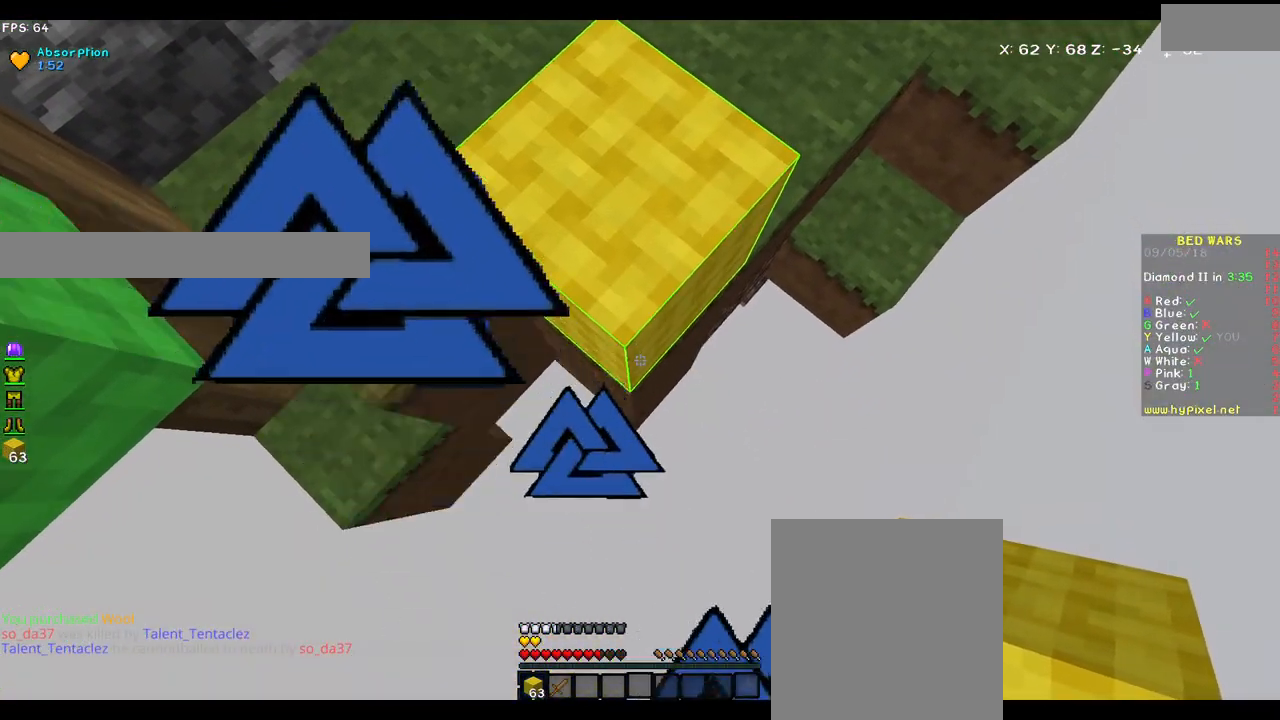
{"keys": ["s"], "mouse": [], "events": []}
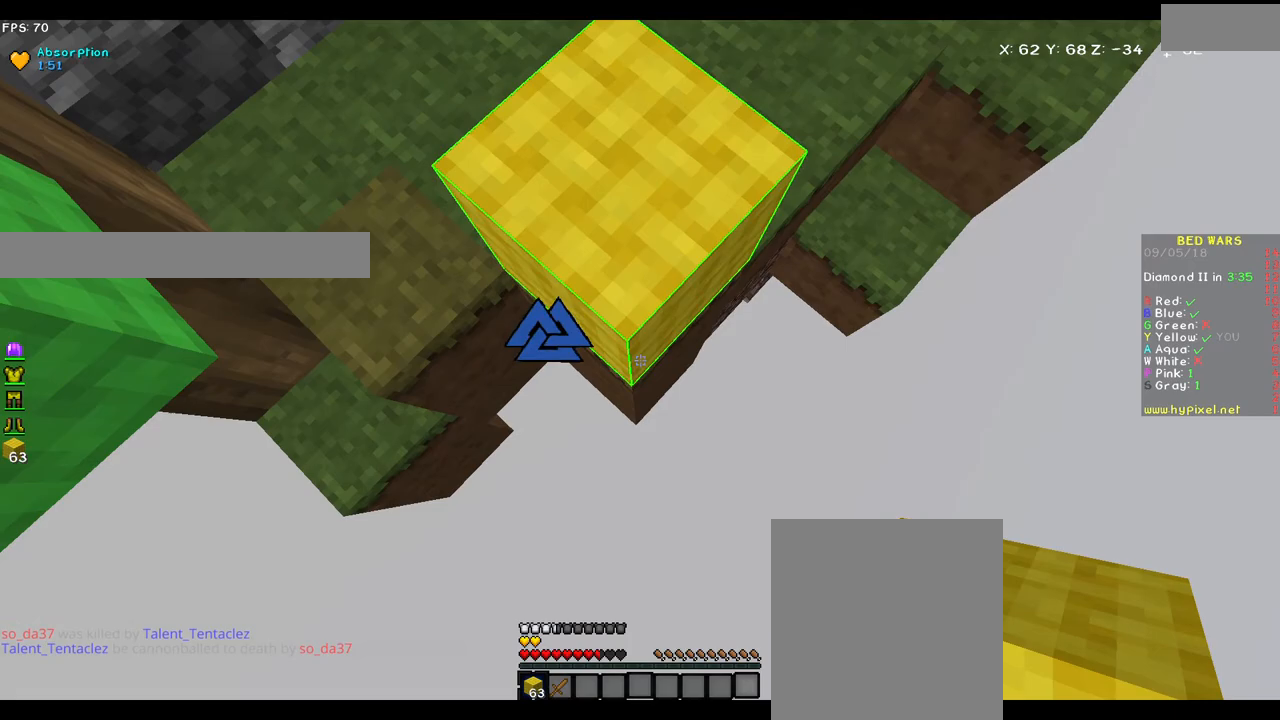
{"keys": ["s"], "mouse": [], "events": []}
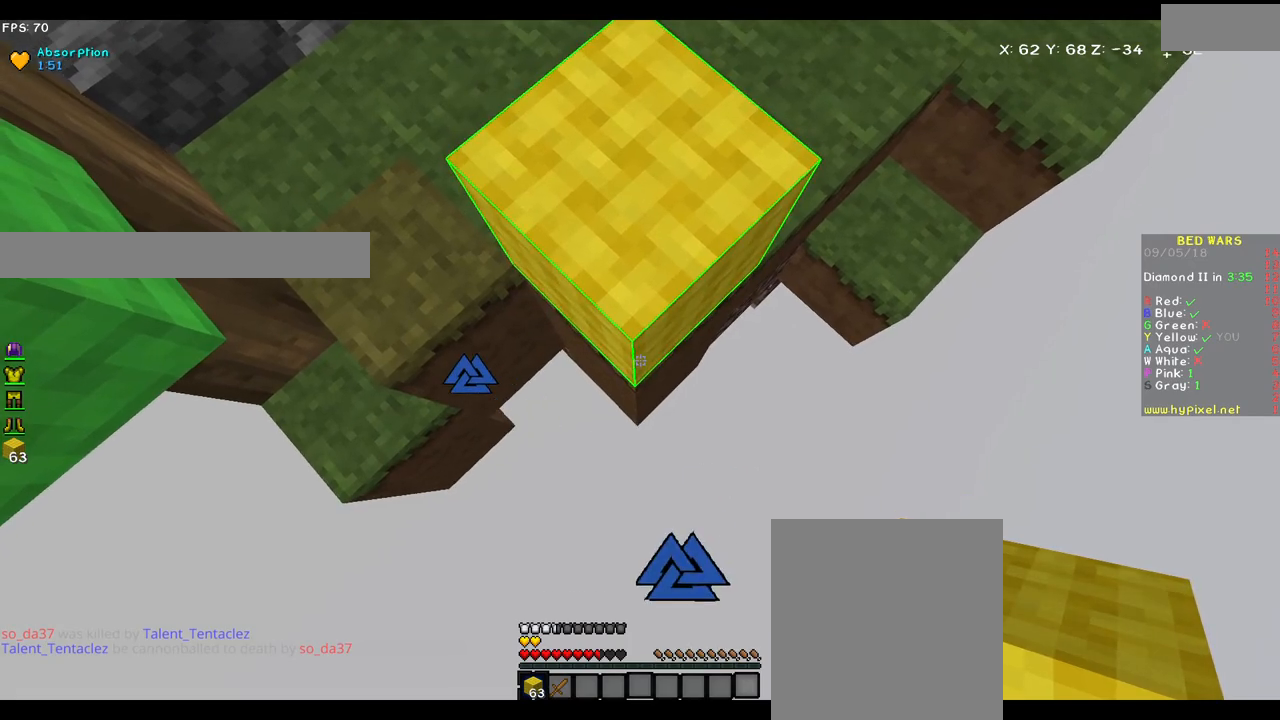
{"keys": ["s"], "mouse": [], "events": []}
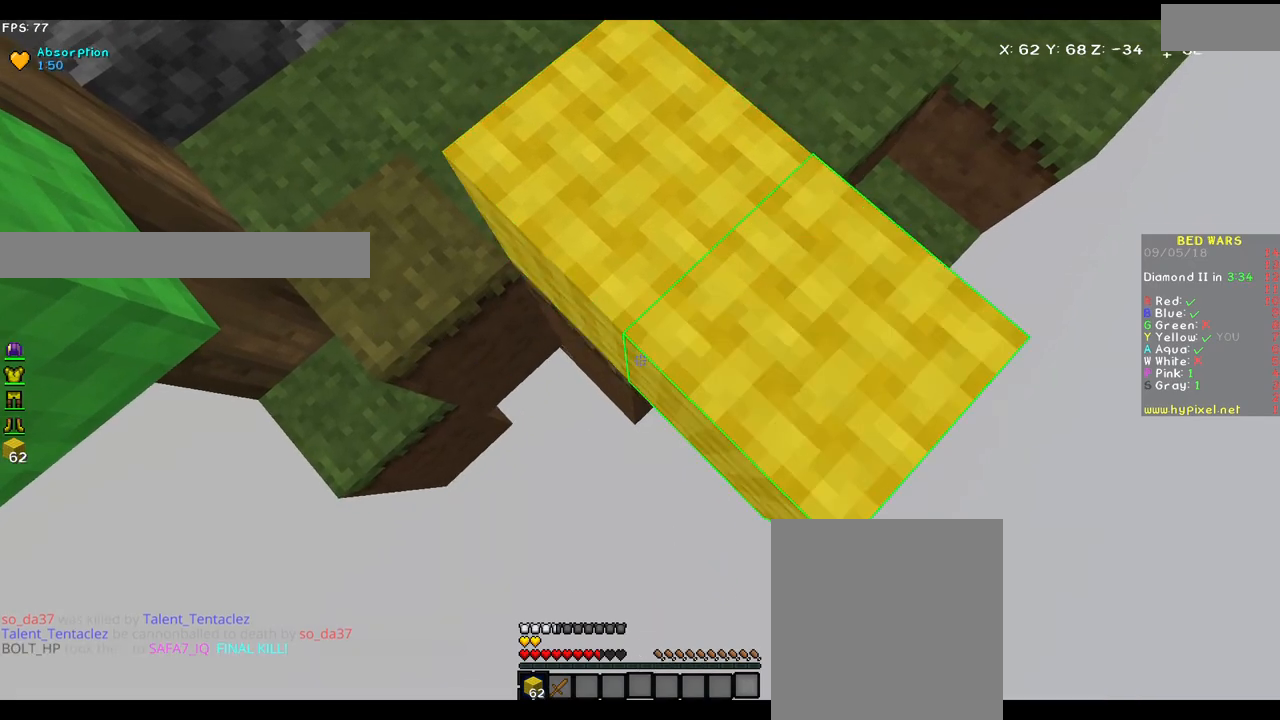
{"keys": ["s"], "mouse": [], "events": [[50, "mouse_right", "down"], [117, "mouse_right", "up"], [200, "mouse_right", "down"], [267, "mouse_right", "up"], [317, "mouse_right", "down"], [400, "mouse_right", "up"]]}
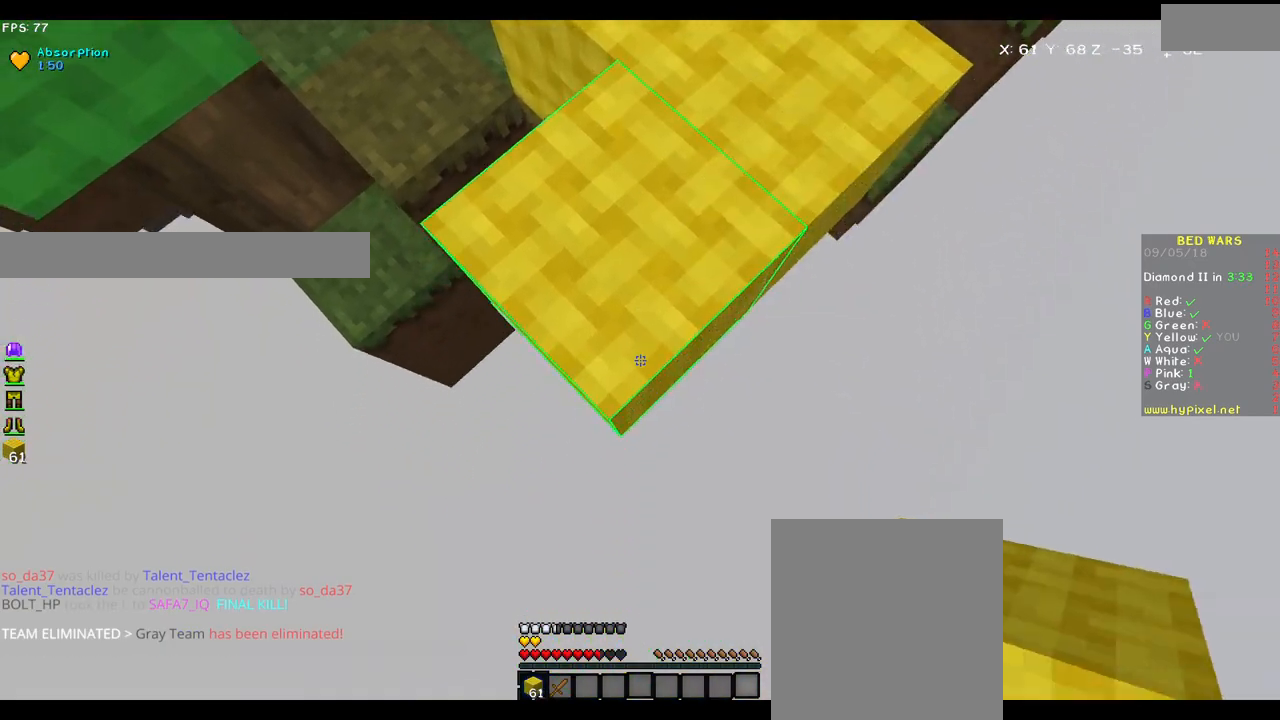
{"keys": ["s"], "mouse": [], "events": [[217, "mouse_right", "down"], [317, "mouse_right", "up"], [400, "mouse_right", "down"], [500, "mouse_right", "up"]]}
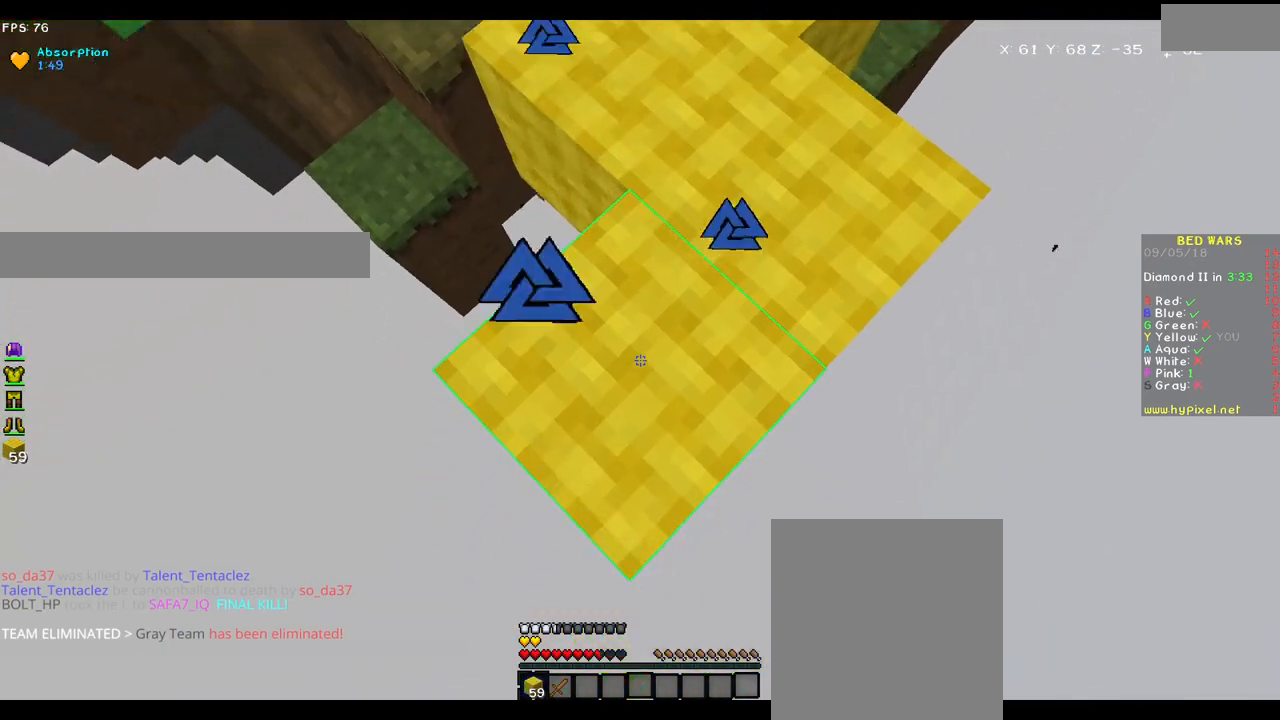
{"keys": ["d", "s"], "mouse": [], "events": [[250, "mouse_right", "down"], [283, "mouse_right", "up"], [333, "mouse_right", "down"], [350, "mouse_right", "up"], [450, "d", "down"]]}
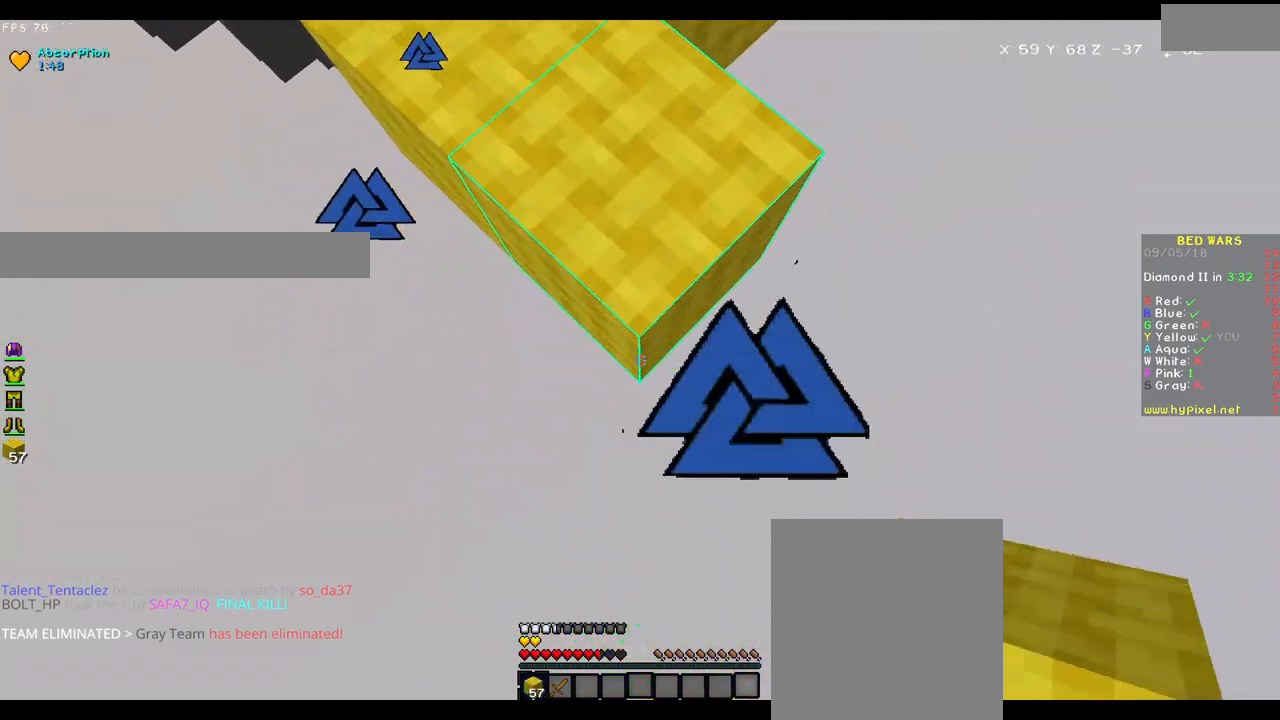
{"keys": ["s"], "mouse": ["right"], "events": [[33, "d", "up"], [150, "mouse_right", "down"], [200, "mouse_right", "up"], [450, "mouse_right", "down"], [467, "mouse_right", "up"], [500, "mouse_right", "down"]]}
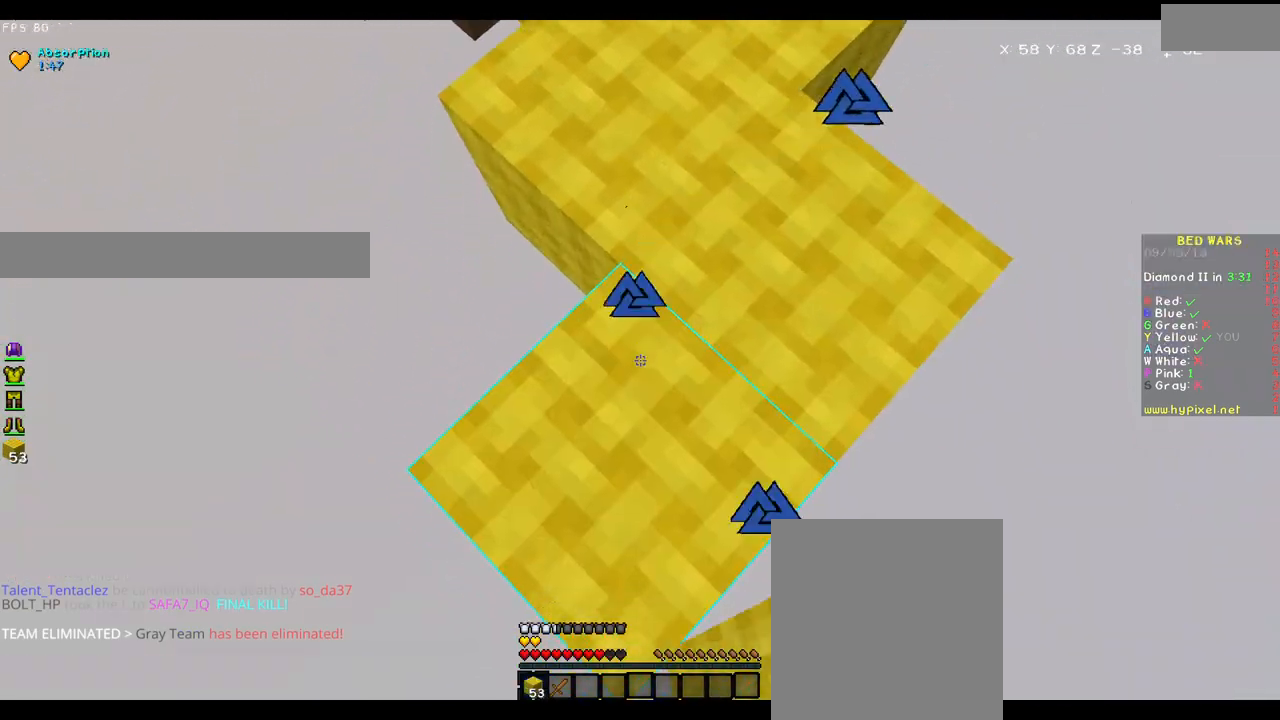
{"keys": ["s"], "mouse": [], "events": [[33, "mouse_right", "up"], [83, "mouse_right", "down"], [100, "mouse_right", "up"], [267, "mouse_right", "down"], [367, "mouse_right", "up"], [400, "mouse_right", "down"], [417, "mouse_right", "up"]]}
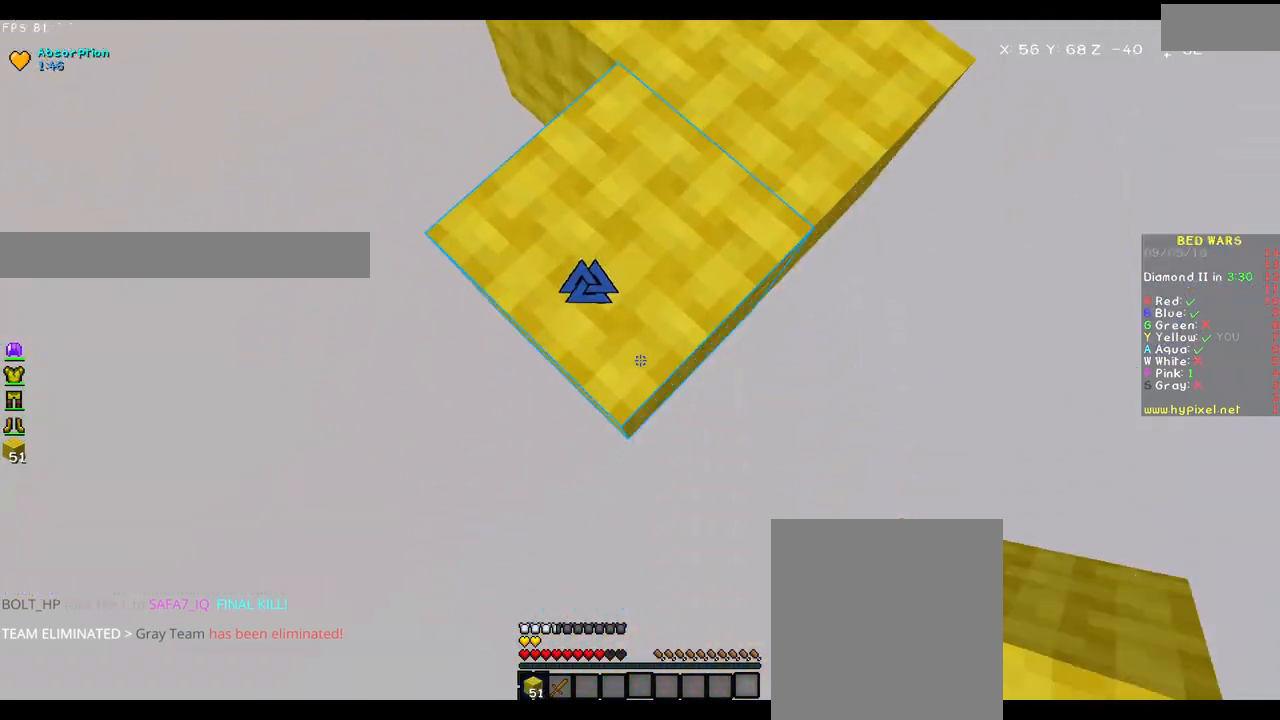
{"keys": ["s"], "mouse": ["right"], "events": [[83, "mouse_right", "down"], [100, "mouse_right", "up"], [183, "mouse_right", "down"], [233, "mouse_right", "up"], [483, "mouse_right", "down"]]}
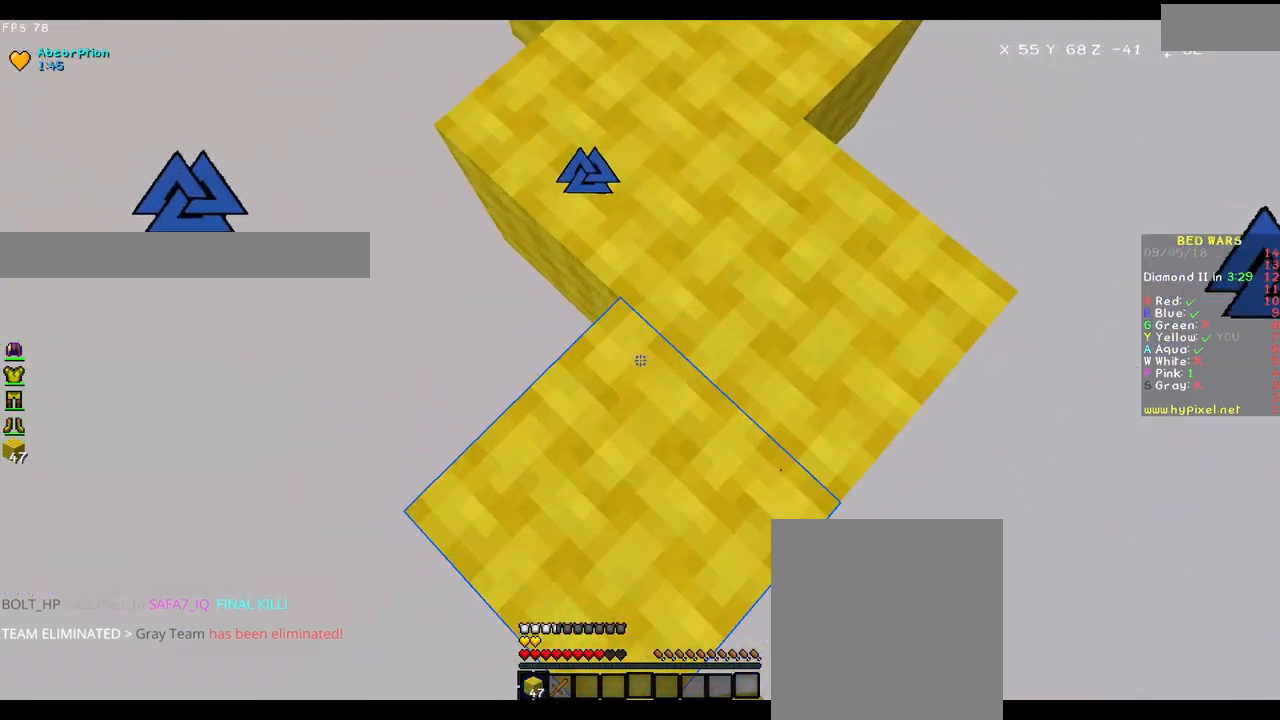
{"keys": ["s"], "mouse": [], "events": [[33, "mouse_right", "up"], [50, "mouse_right", "down"], [83, "mouse_right", "up"], [100, "mouse_right", "down"], [117, "mouse_right", "up"], [333, "mouse_right", "down"], [350, "mouse_right", "up"], [367, "mouse_right", "down"], [400, "mouse_right", "up"], [433, "mouse_right", "down"], [483, "mouse_right", "up"]]}
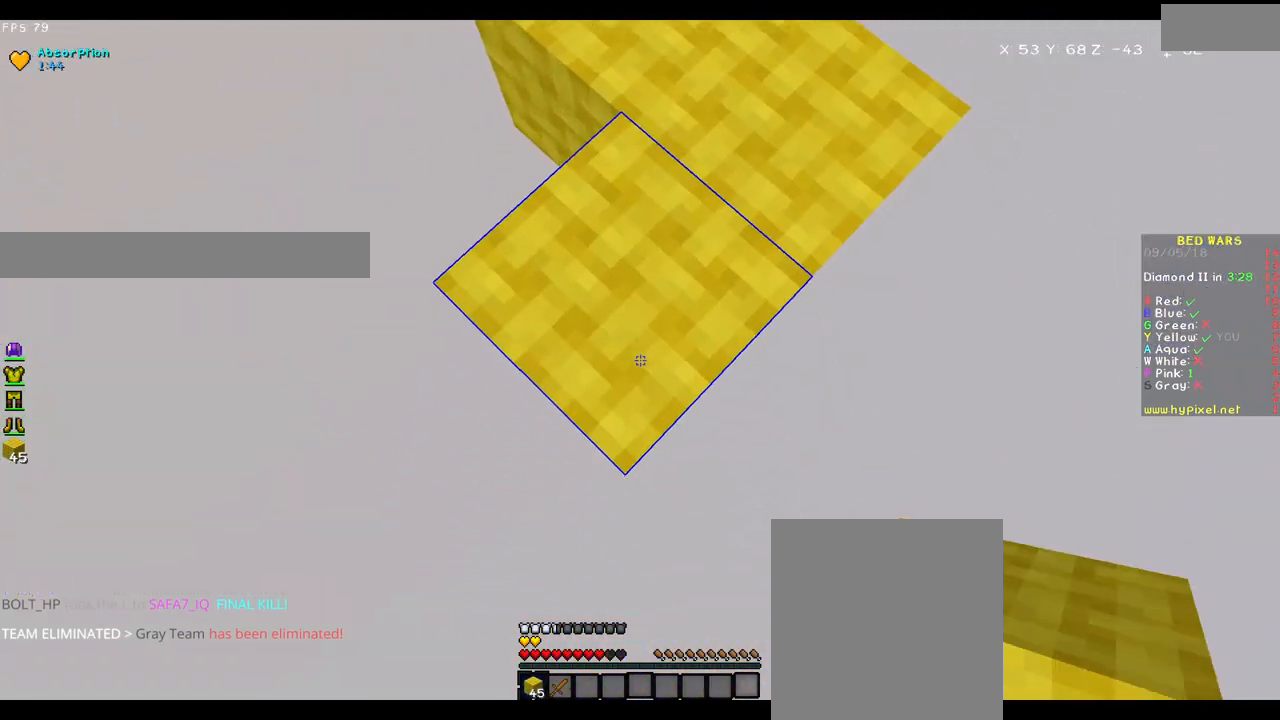
{"keys": ["s"], "mouse": [], "events": [[133, "mouse_right", "down"], [150, "mouse_right", "up"], [183, "mouse_right", "down"], [200, "mouse_right", "up"], [250, "mouse_right", "down"], [283, "mouse_right", "up"]]}
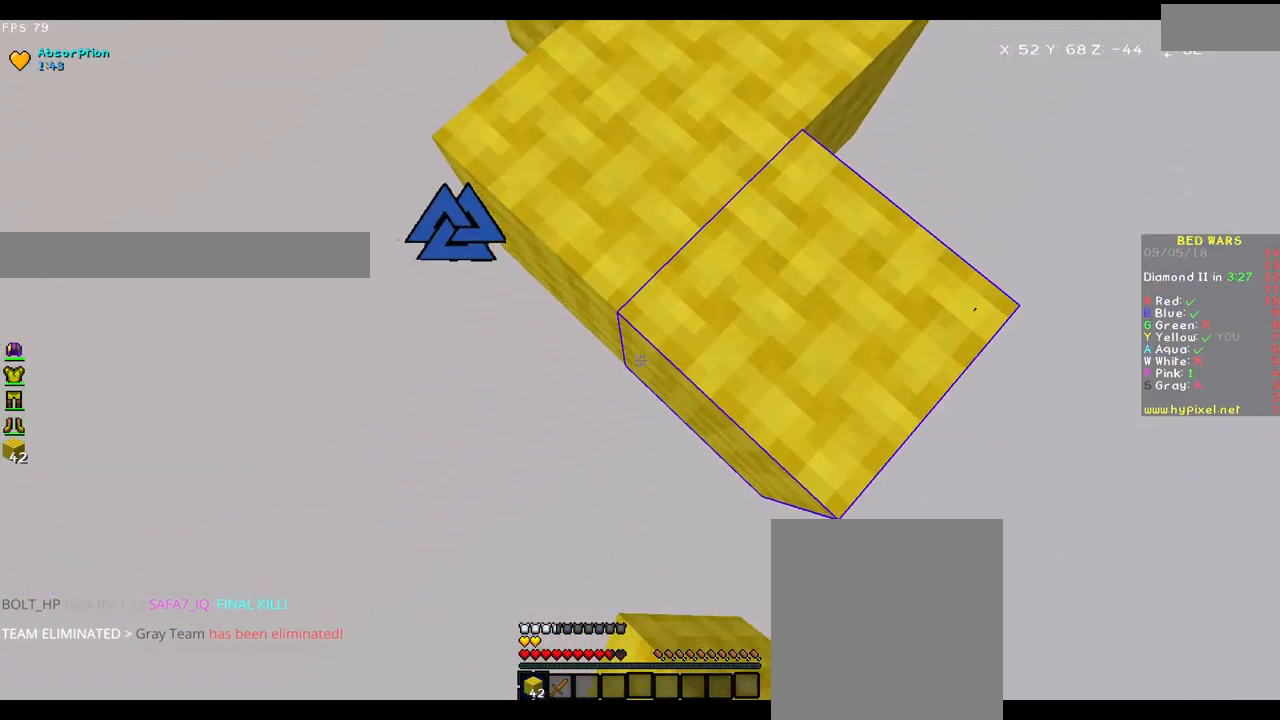
{"keys": ["s"], "mouse": [], "events": [[33, "mouse_right", "down"], [100, "mouse_right", "up"], [133, "mouse_right", "down"], [167, "mouse_right", "up"], [350, "mouse_right", "down"], [367, "mouse_right", "up"], [433, "mouse_right", "down"], [500, "mouse_right", "up"]]}
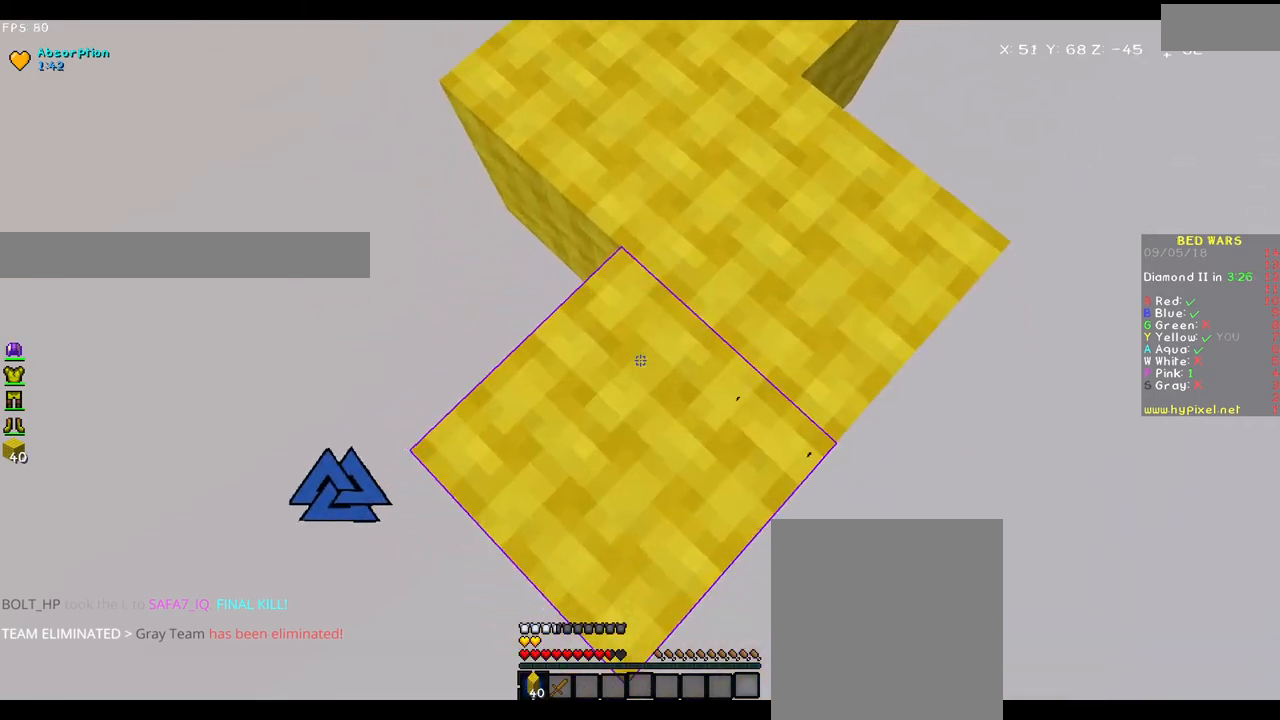
{"keys": ["s"], "mouse": [], "events": [[33, "mouse_right", "down"], [50, "mouse_right", "up"], [200, "mouse_right", "down"], [300, "mouse_right", "up"], [350, "mouse_right", "down"], [383, "mouse_right", "up"], [400, "mouse_right", "down"], [450, "mouse_right", "up"]]}
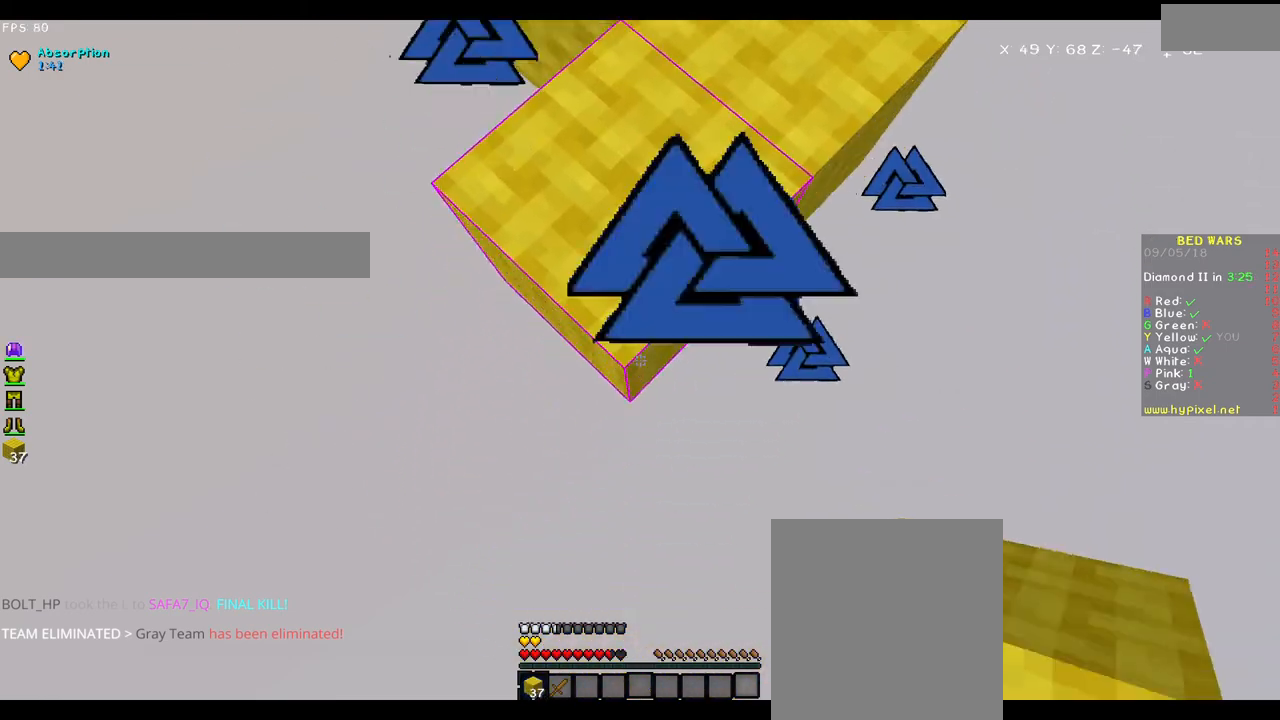
{"keys": ["s"], "mouse": [], "events": [[117, "mouse_right", "down"], [233, "mouse_right", "up"], [267, "mouse_right", "down"], [300, "mouse_right", "up"]]}
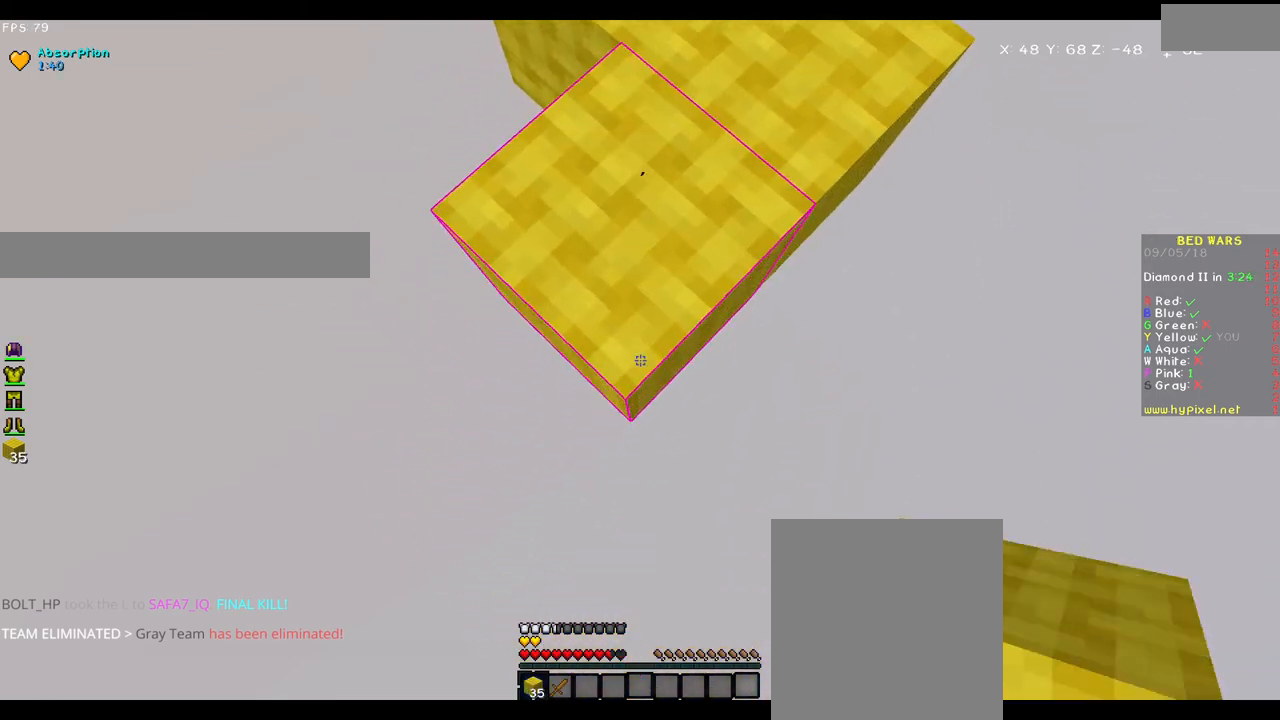
{"keys": ["s"], "mouse": ["right"], "events": [[67, "mouse_right", "down"], [117, "mouse_right", "up"], [150, "mouse_right", "down"], [217, "mouse_right", "up"], [300, "mouse_right", "down"], [350, "mouse_right", "up"], [450, "mouse_right", "down"]]}